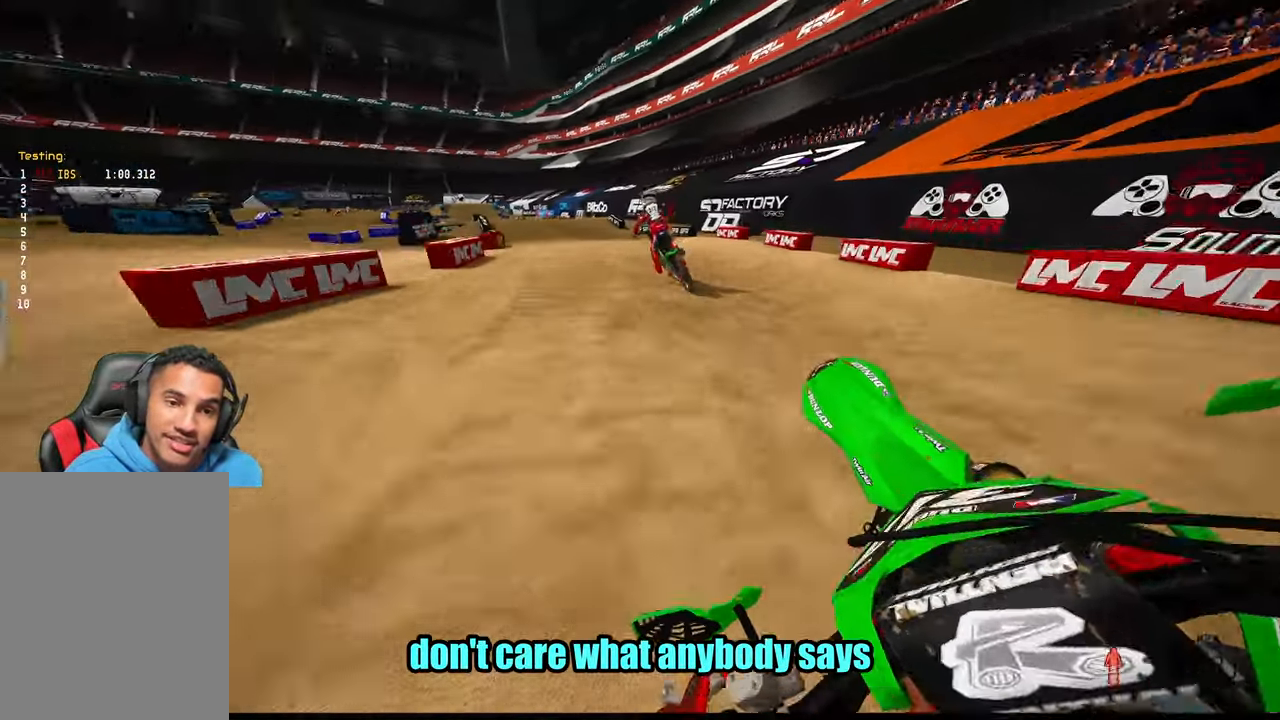
Gameplay with a controller (PlayStation layout); each line is a JSON object with the inputs held at the frame after it. "events" lists button and stick changes between this image and that frame as [ms after this image, input, new state], when the widget could be followed in between. Not read: SELECT.
{"buttons": ["R2"], "left_stick": "up-left", "right_stick": "center", "events": [[300, "right_stick", "center"]]}
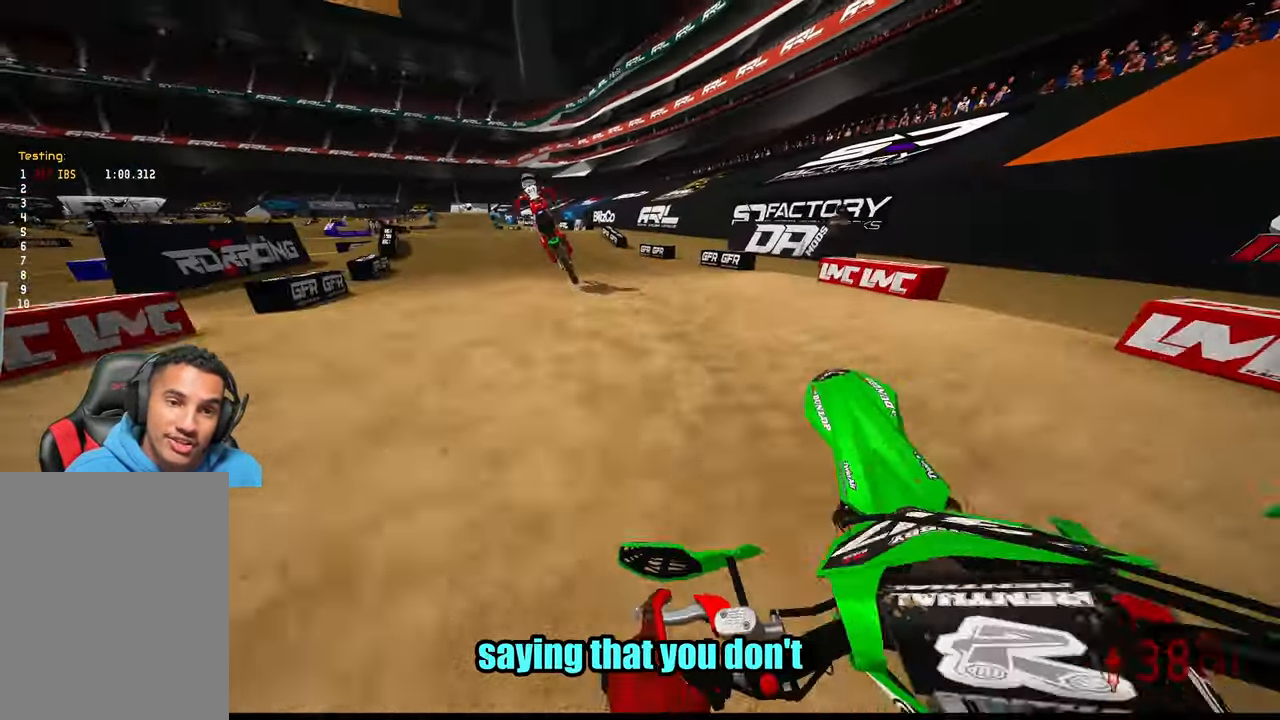
{"buttons": ["R2"], "left_stick": "up", "right_stick": "down", "events": [[167, "right_stick", "down"], [384, "left_stick", "up"]]}
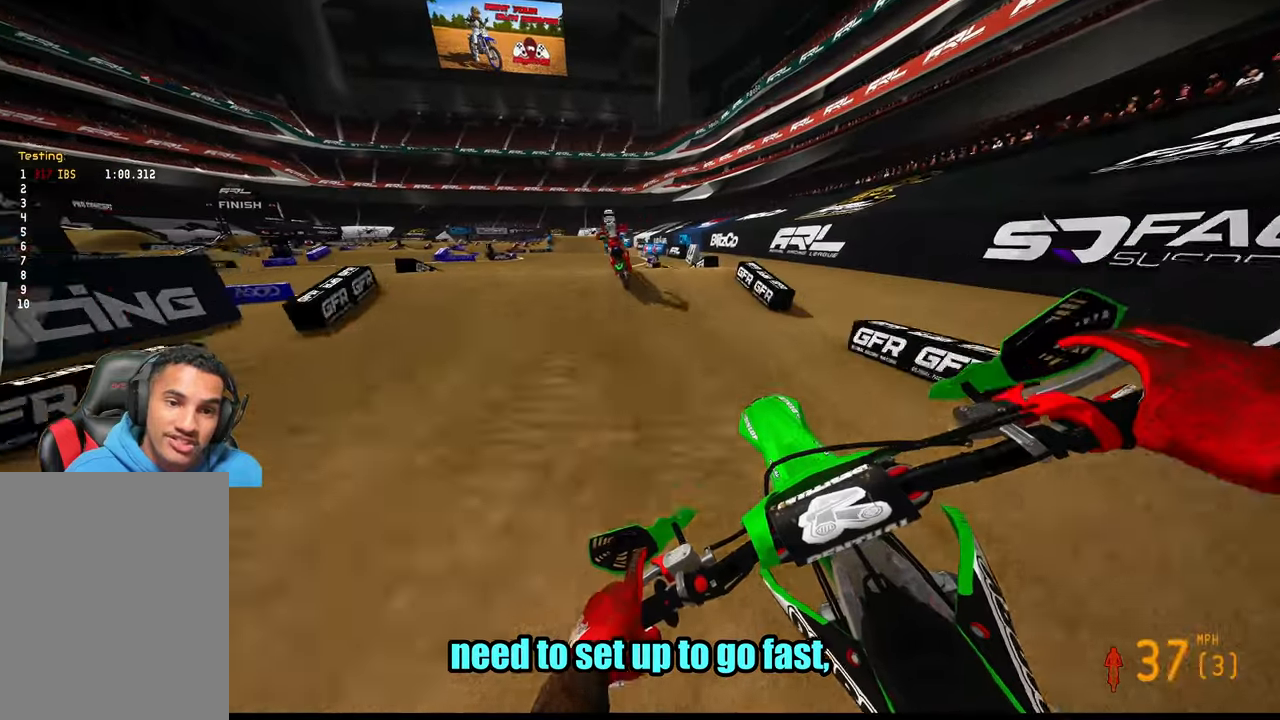
{"buttons": ["R2"], "left_stick": "up-left", "right_stick": "center", "events": [[234, "right_stick", "center"], [434, "left_stick", "up-left"]]}
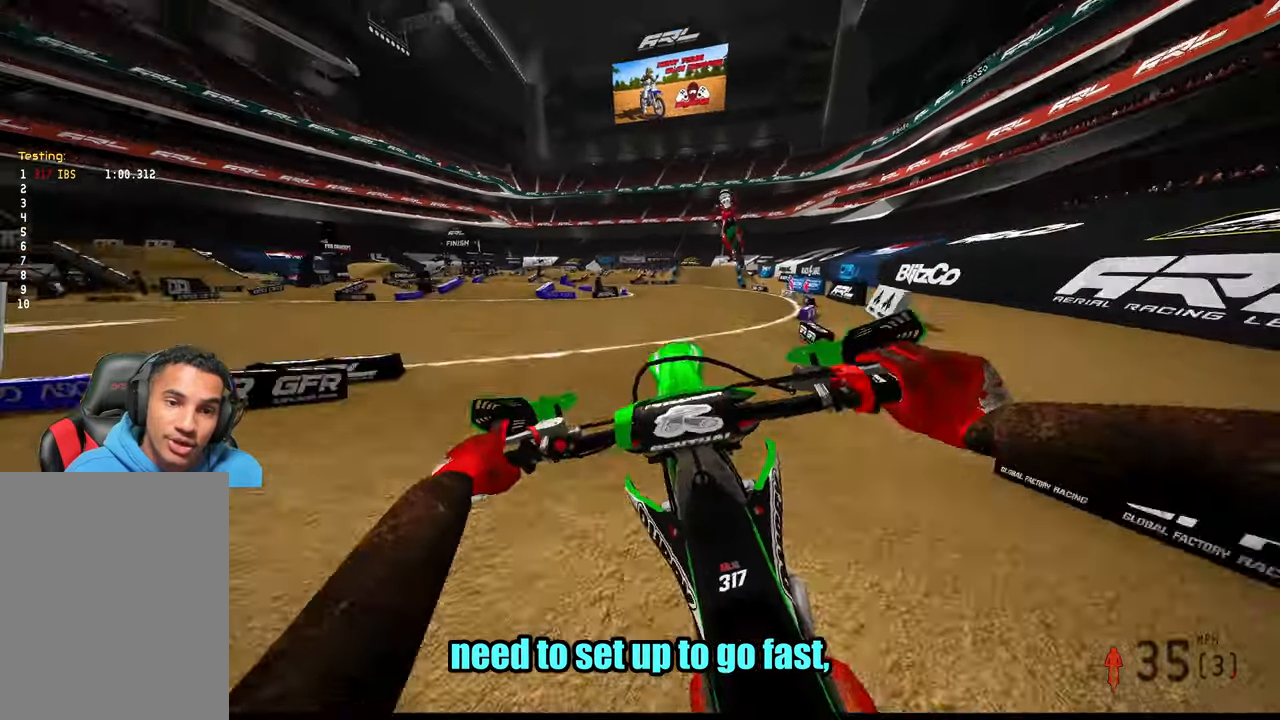
{"buttons": ["R2"], "left_stick": "up-left", "right_stick": "up", "events": [[34, "right_stick", "up"]]}
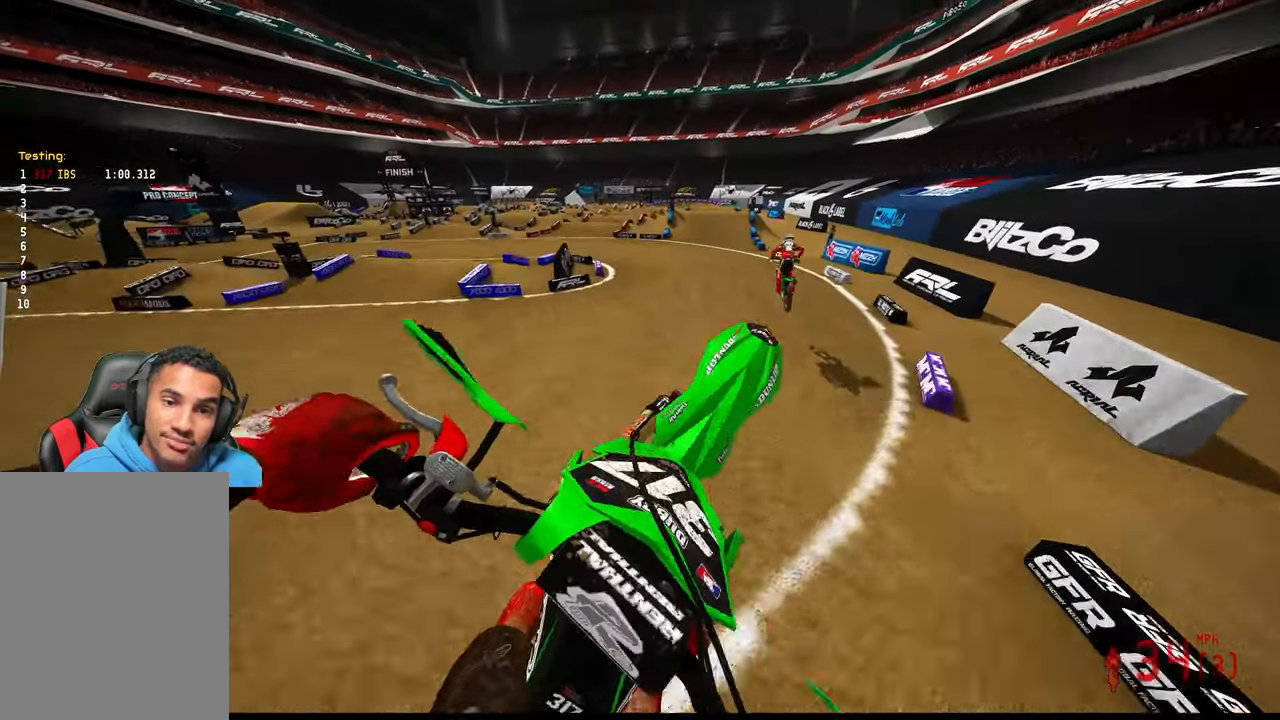
{"buttons": ["R2"], "left_stick": "up-right", "right_stick": "up", "events": [[117, "left_stick", "up"], [234, "left_stick", "up-right"]]}
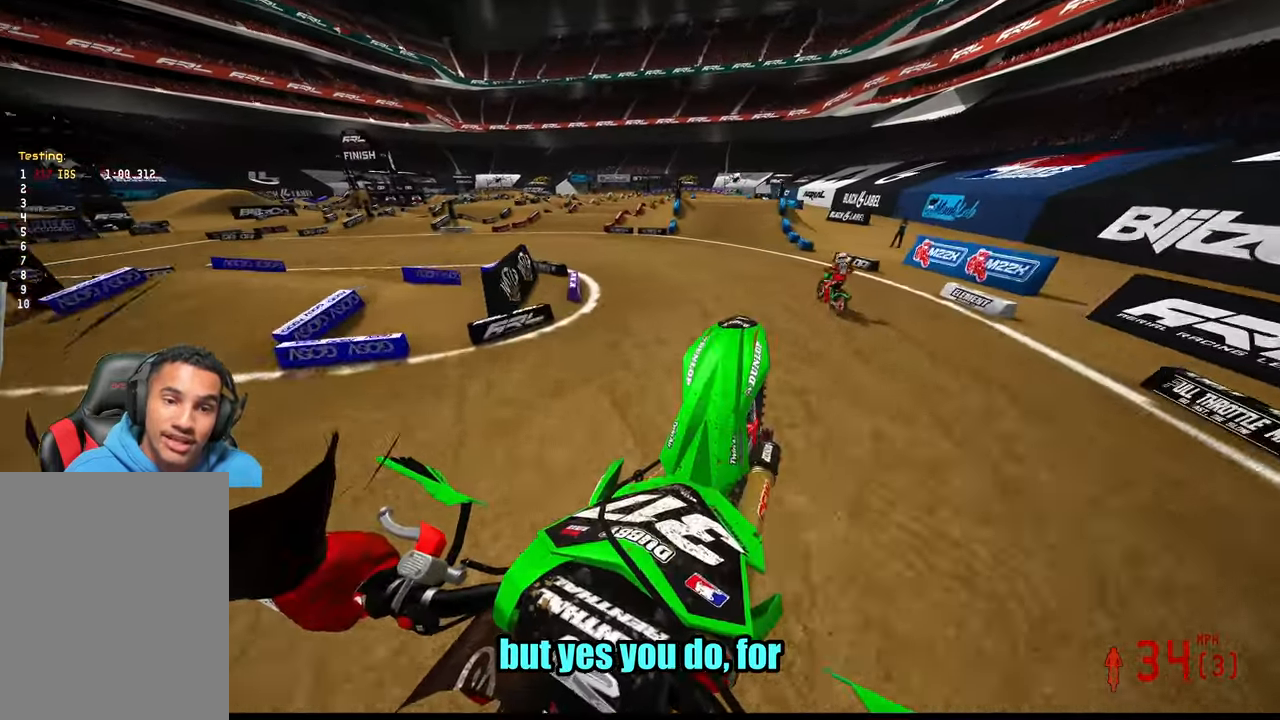
{"buttons": ["R2"], "left_stick": "up", "right_stick": "up-left", "events": [[234, "right_stick", "up-left"], [317, "R3", "down"], [384, "left_stick", "up"], [417, "R3", "up"]]}
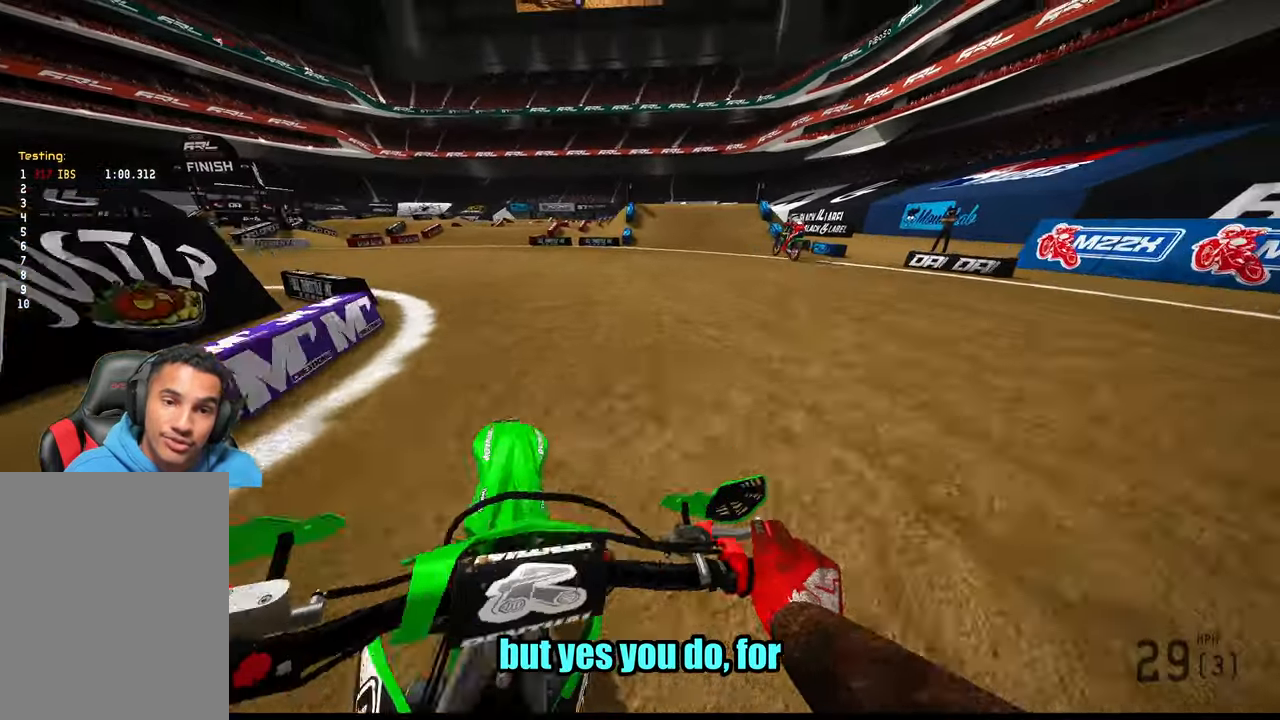
{"buttons": ["R2"], "left_stick": "up", "right_stick": "center", "events": [[484, "right_stick", "center"]]}
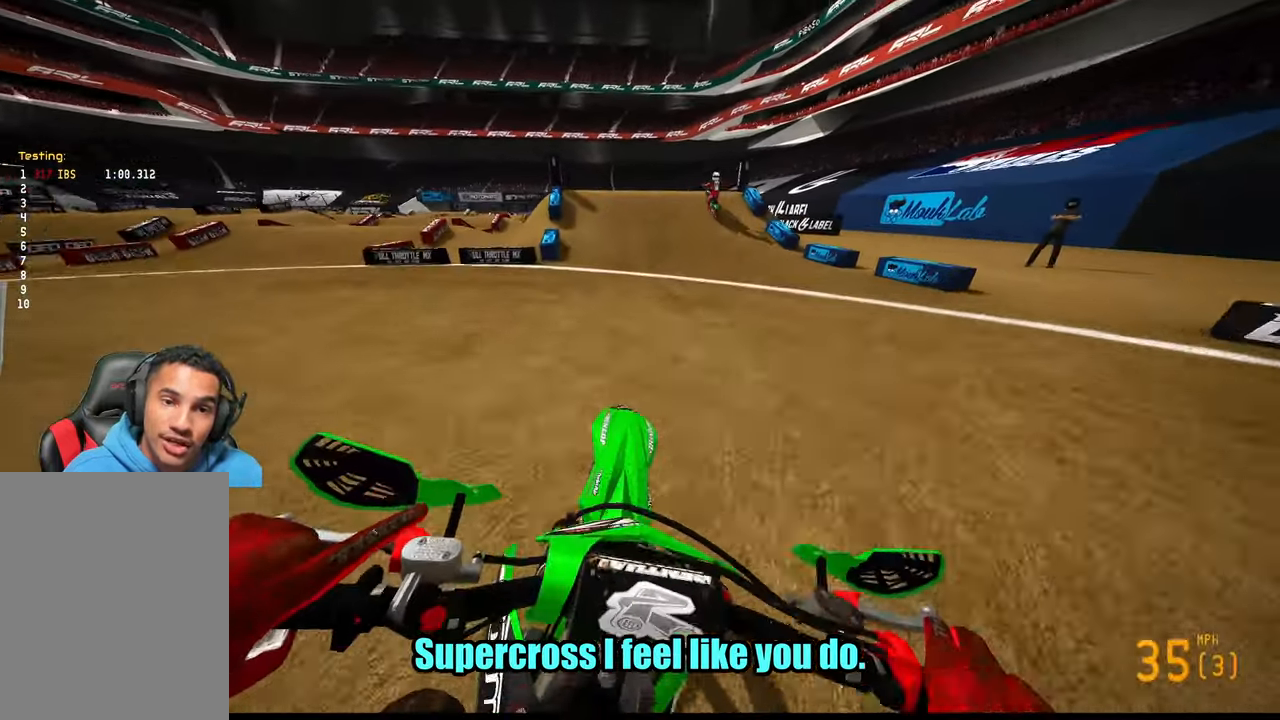
{"buttons": ["R2"], "left_stick": "up", "right_stick": "center", "events": [[67, "R3", "down"], [167, "R3", "up"]]}
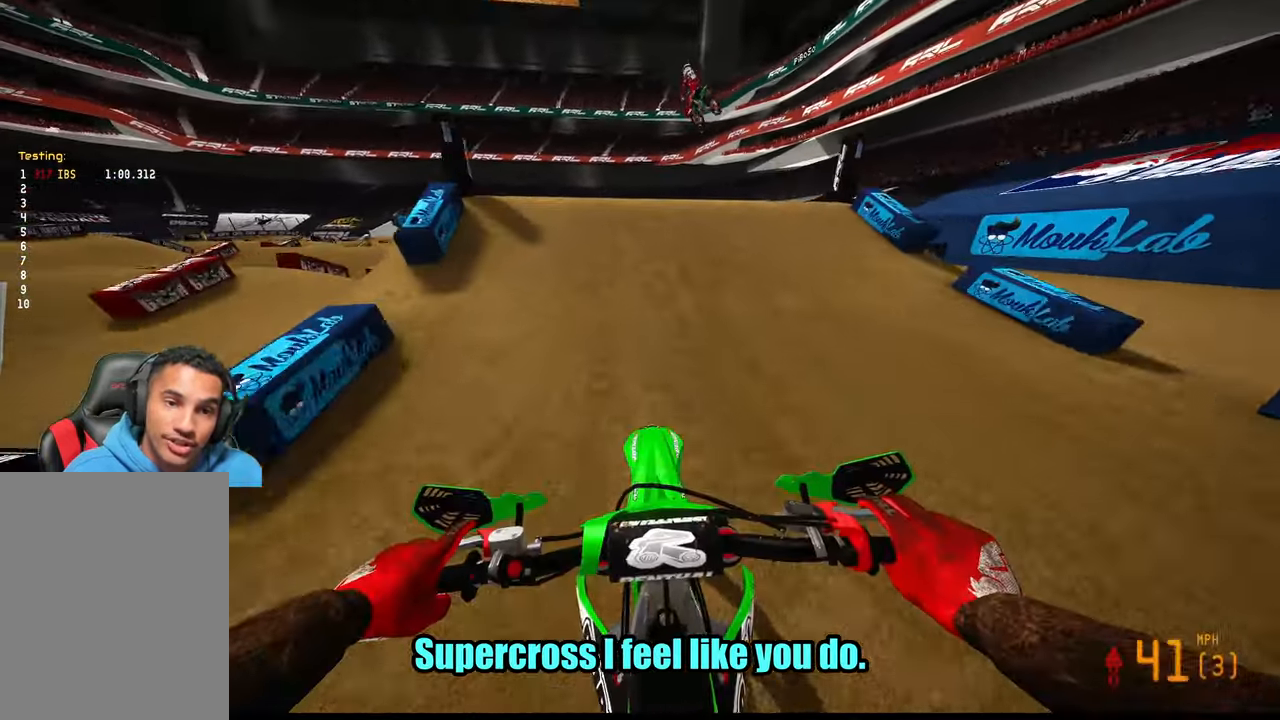
{"buttons": [], "left_stick": "up-right", "right_stick": "down", "events": [[134, "right_stick", "up"], [150, "left_stick", "up-left"], [217, "R3", "down"], [300, "R3", "up"], [350, "R2", "up"], [384, "right_stick", "center"], [400, "left_stick", "up-right"], [450, "right_stick", "down"]]}
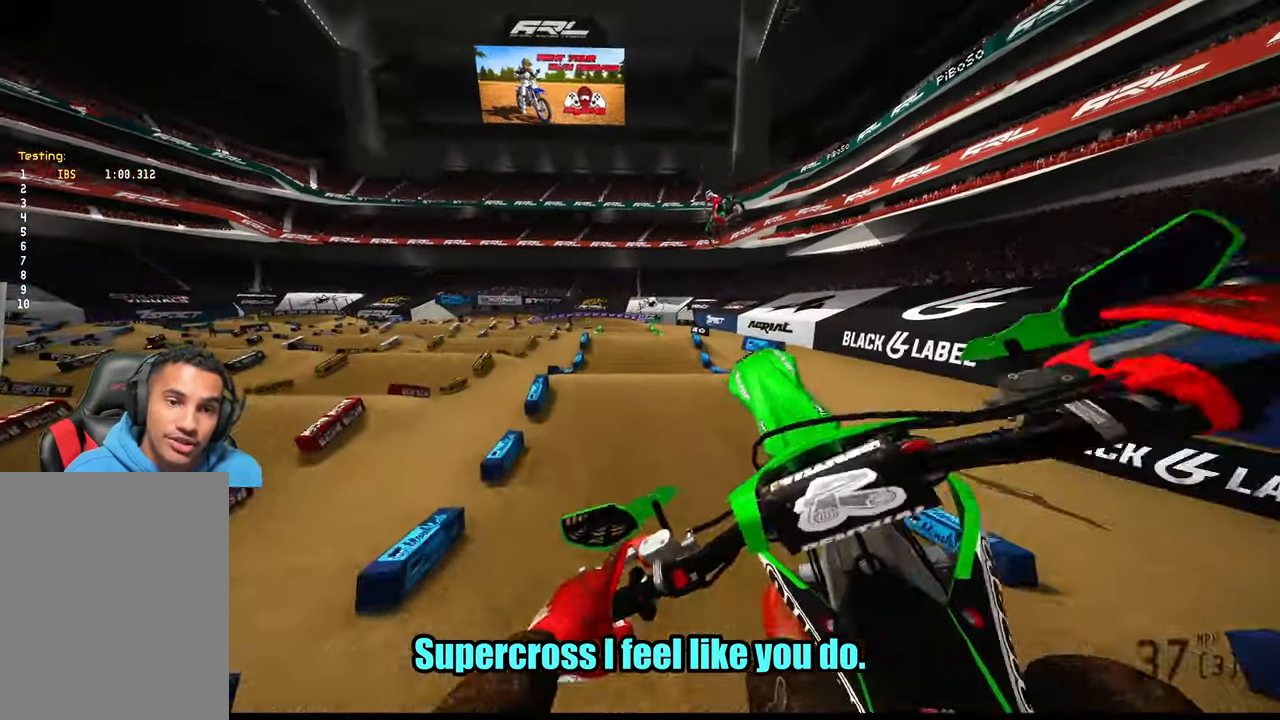
{"buttons": ["R2"], "left_stick": "center", "right_stick": "center", "events": [[317, "R2", "down"], [384, "right_stick", "down-left"], [417, "R3", "down"], [467, "left_stick", "center"], [484, "right_stick", "center"], [500, "R3", "up"]]}
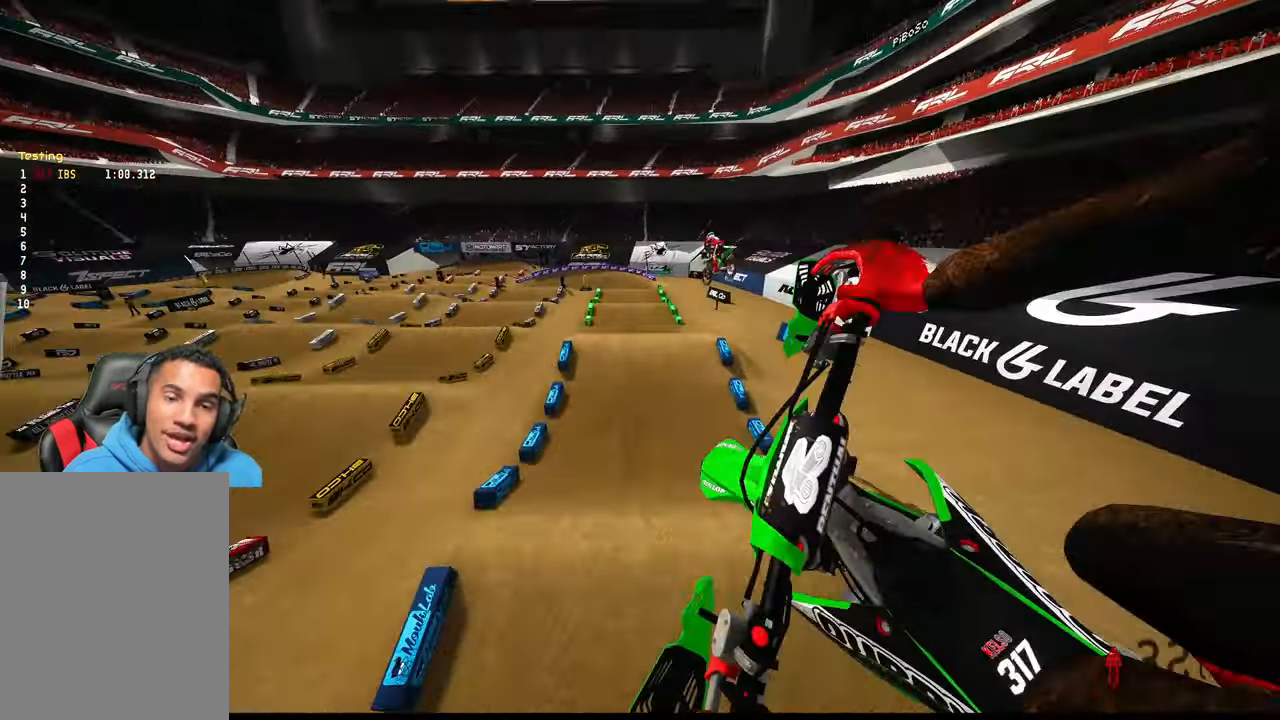
{"buttons": ["R2"], "left_stick": "center", "right_stick": "up", "events": [[134, "right_stick", "up"]]}
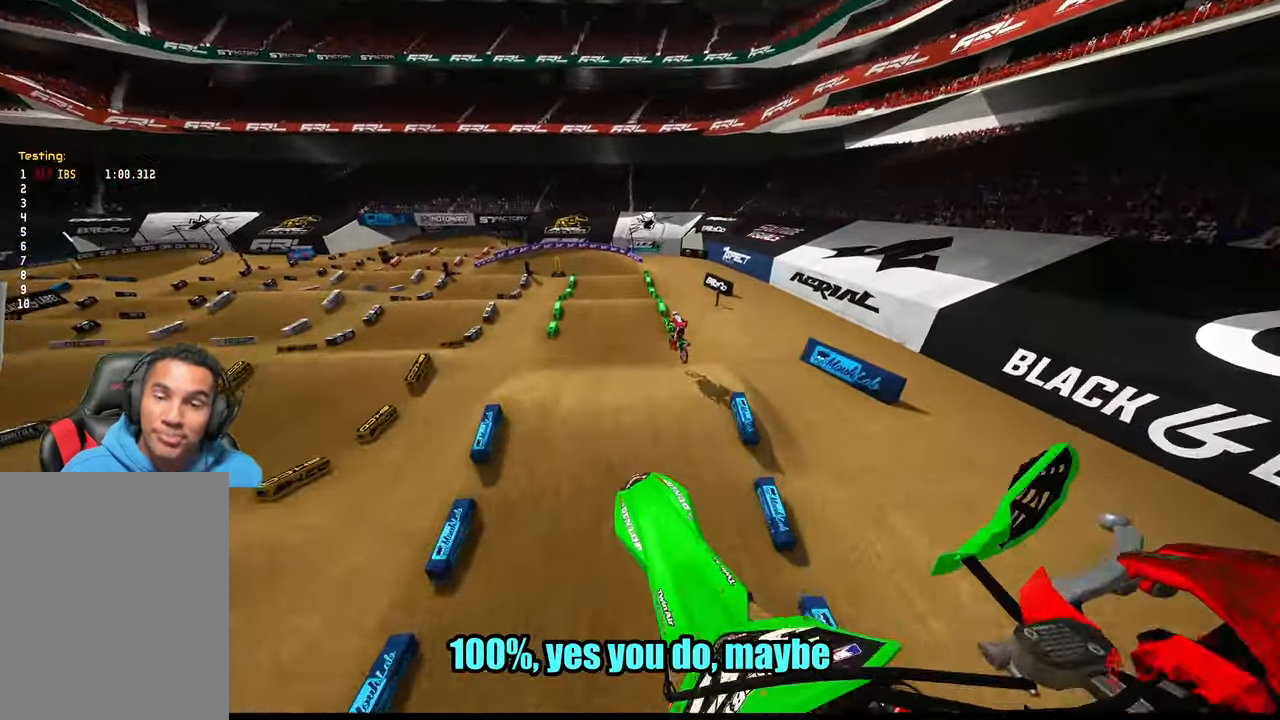
{"buttons": ["R2"], "left_stick": "up-right", "right_stick": "up", "events": [[117, "left_stick", "up-right"]]}
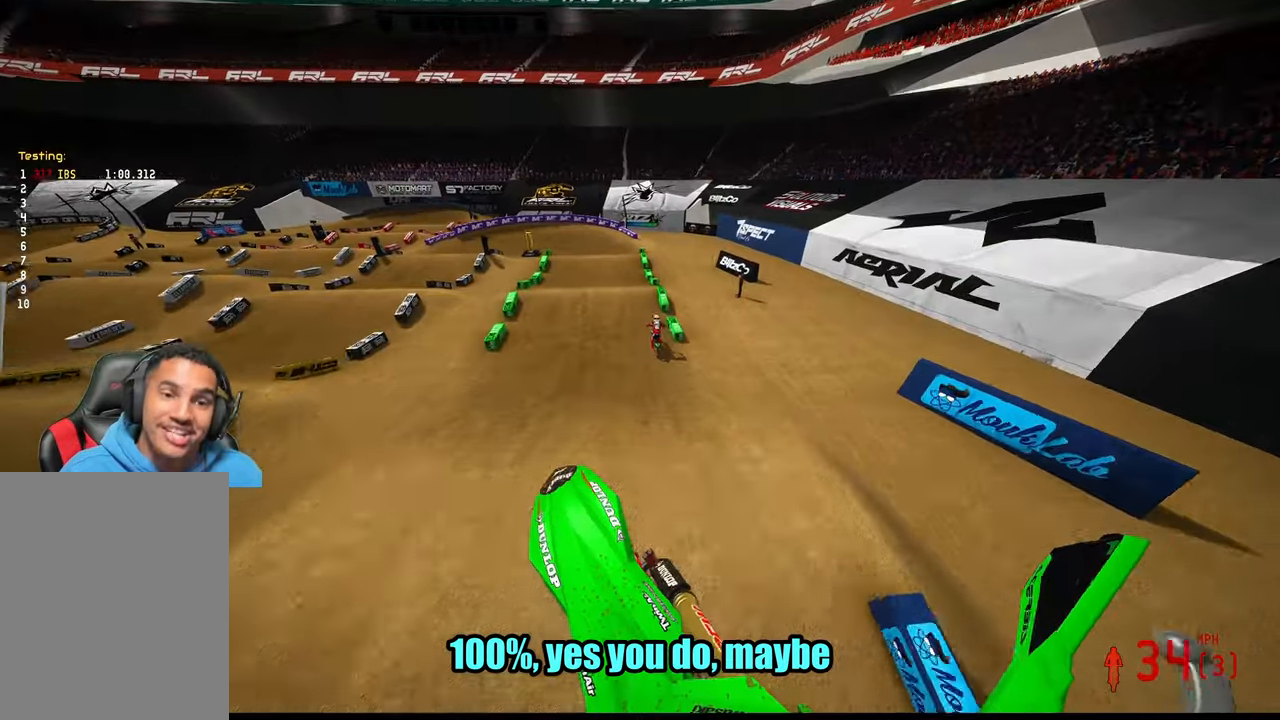
{"buttons": ["R2"], "left_stick": "center", "right_stick": "down", "events": [[33, "left_stick", "center"], [233, "right_stick", "center"], [333, "right_stick", "down"]]}
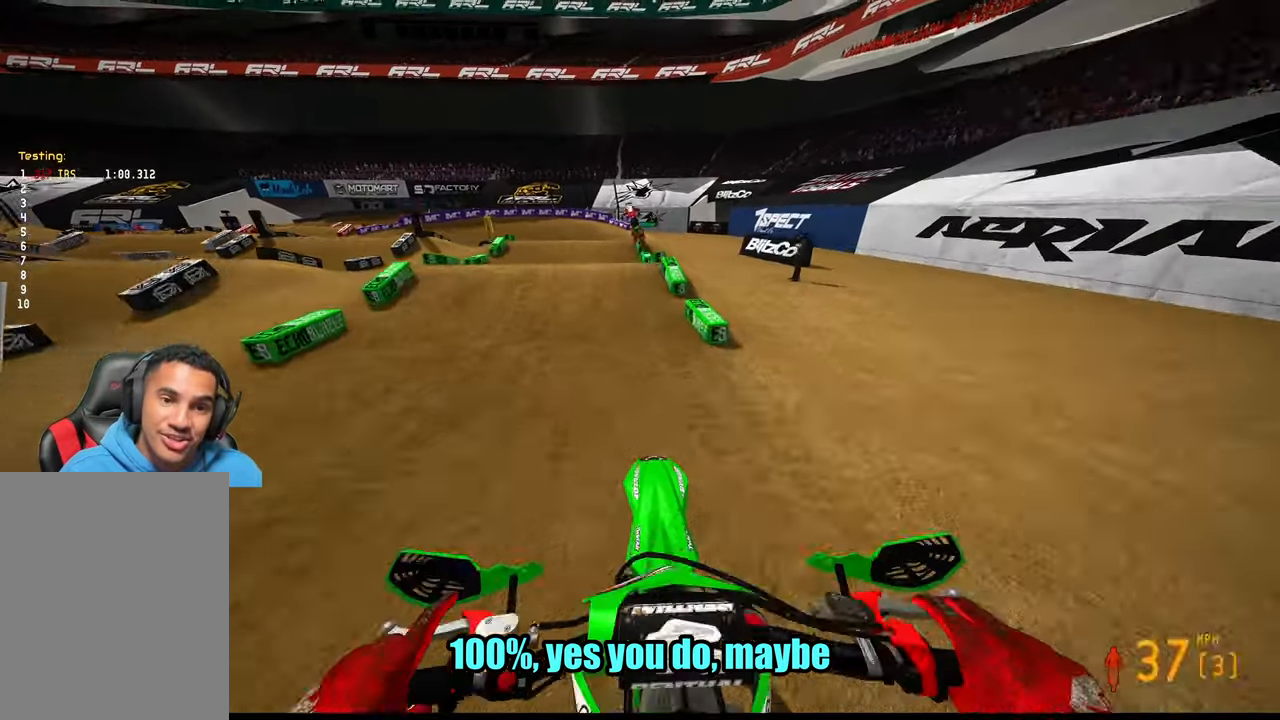
{"buttons": [], "left_stick": "up-left", "right_stick": "center", "events": [[16, "right_stick", "center"], [200, "left_stick", "up-left"], [300, "R2", "up"]]}
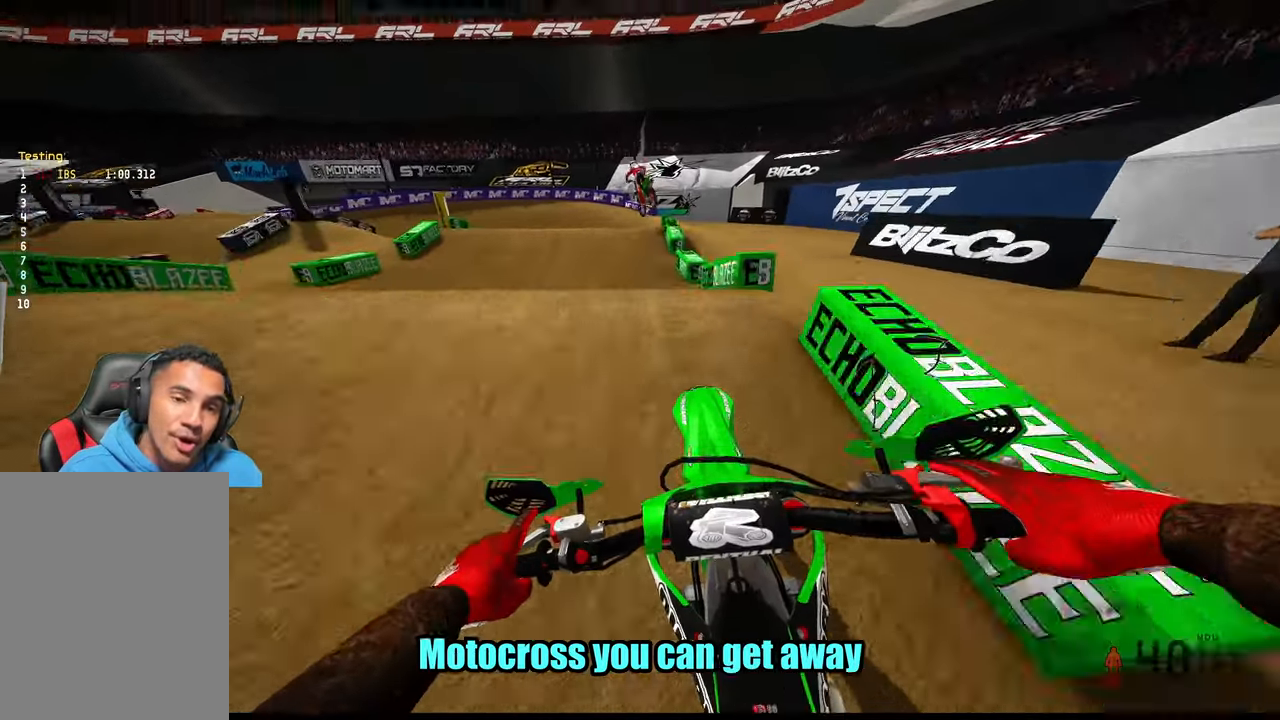
{"buttons": ["R2"], "left_stick": "up-left", "right_stick": "up", "events": [[100, "R2", "down"], [200, "right_stick", "up"]]}
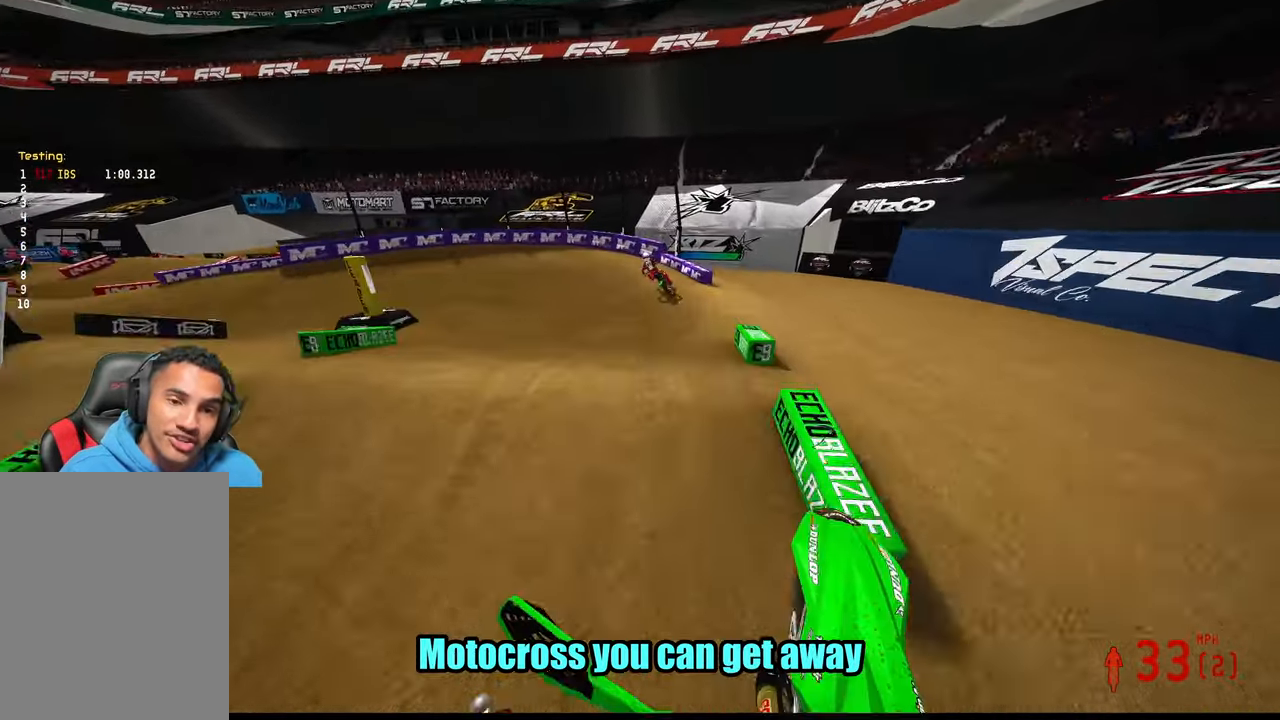
{"buttons": ["R2"], "left_stick": "up-left", "right_stick": "up", "events": [[366, "R3", "down"], [500, "R3", "up"]]}
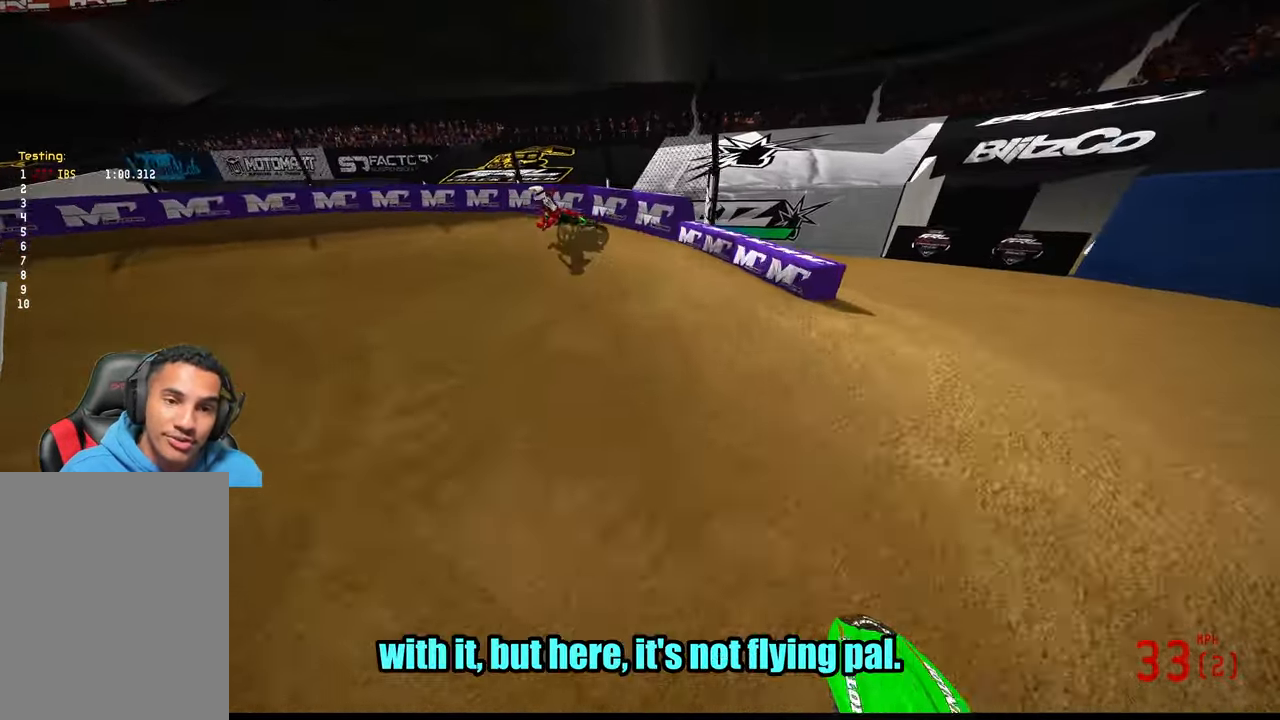
{"buttons": [], "left_stick": "up-left", "right_stick": "center", "events": [[333, "R2", "up"], [350, "right_stick", "center"]]}
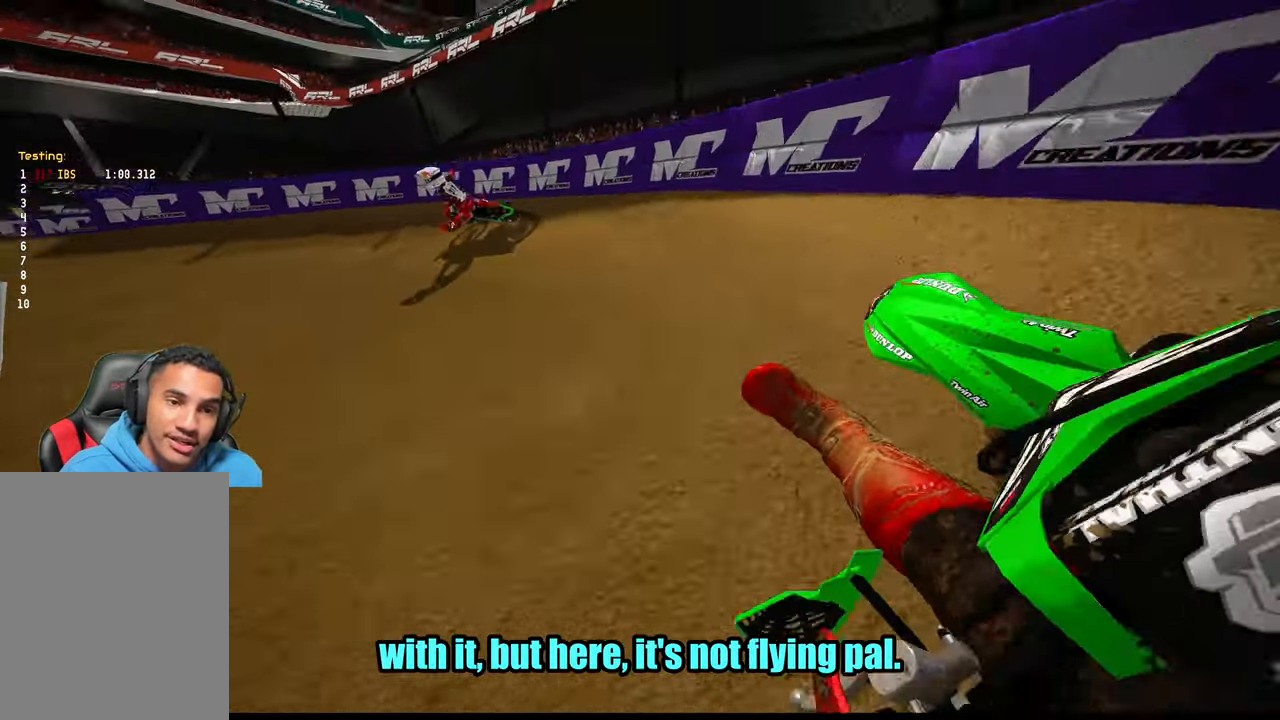
{"buttons": ["R2"], "left_stick": "up-left", "right_stick": "up-right", "events": [[366, "right_stick", "up-right"], [400, "R2", "down"]]}
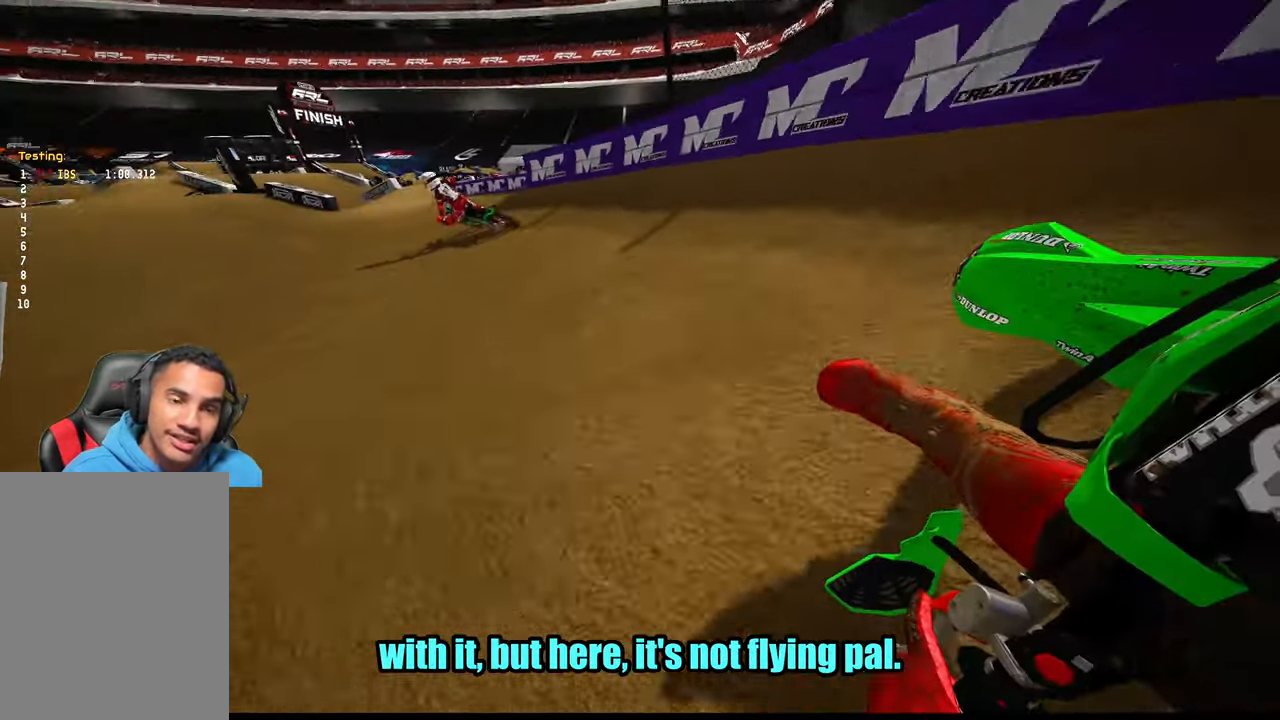
{"buttons": ["R2"], "left_stick": "up-left", "right_stick": "center", "events": [[350, "right_stick", "center"]]}
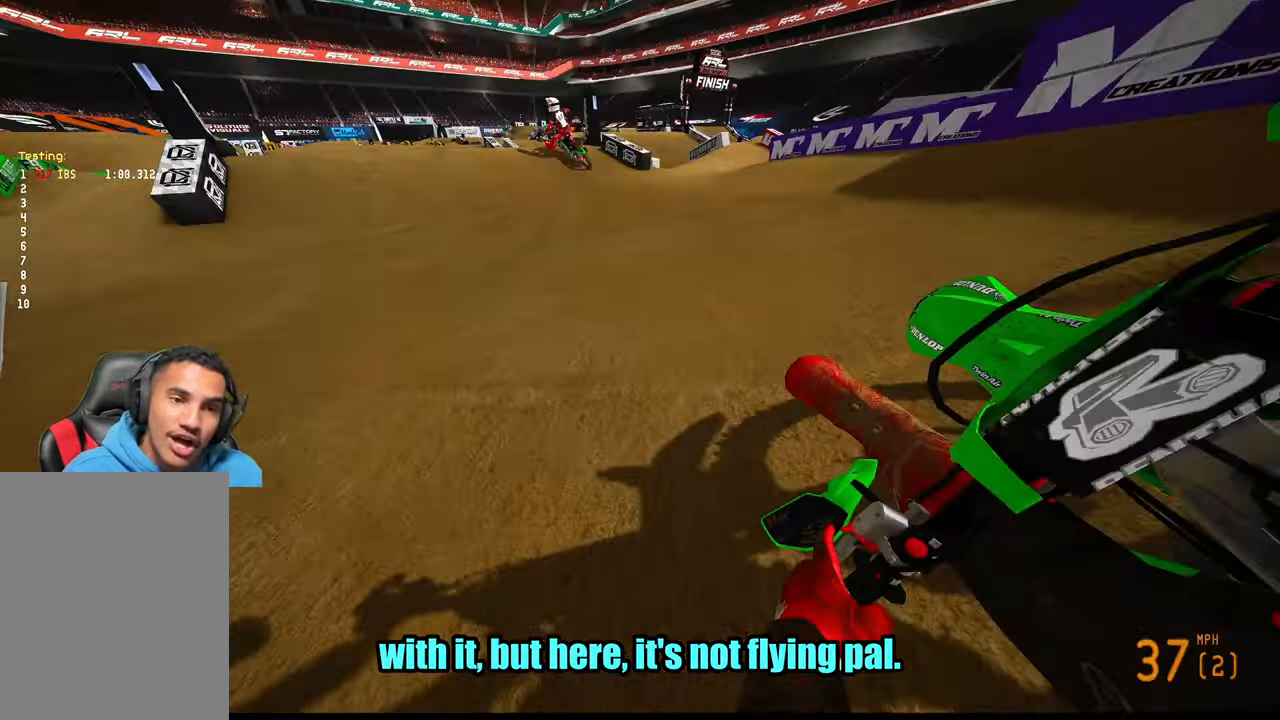
{"buttons": ["R2"], "left_stick": "up-left", "right_stick": "center", "events": [[100, "right_stick", "down"], [333, "right_stick", "center"], [366, "R3", "down"], [450, "R3", "up"]]}
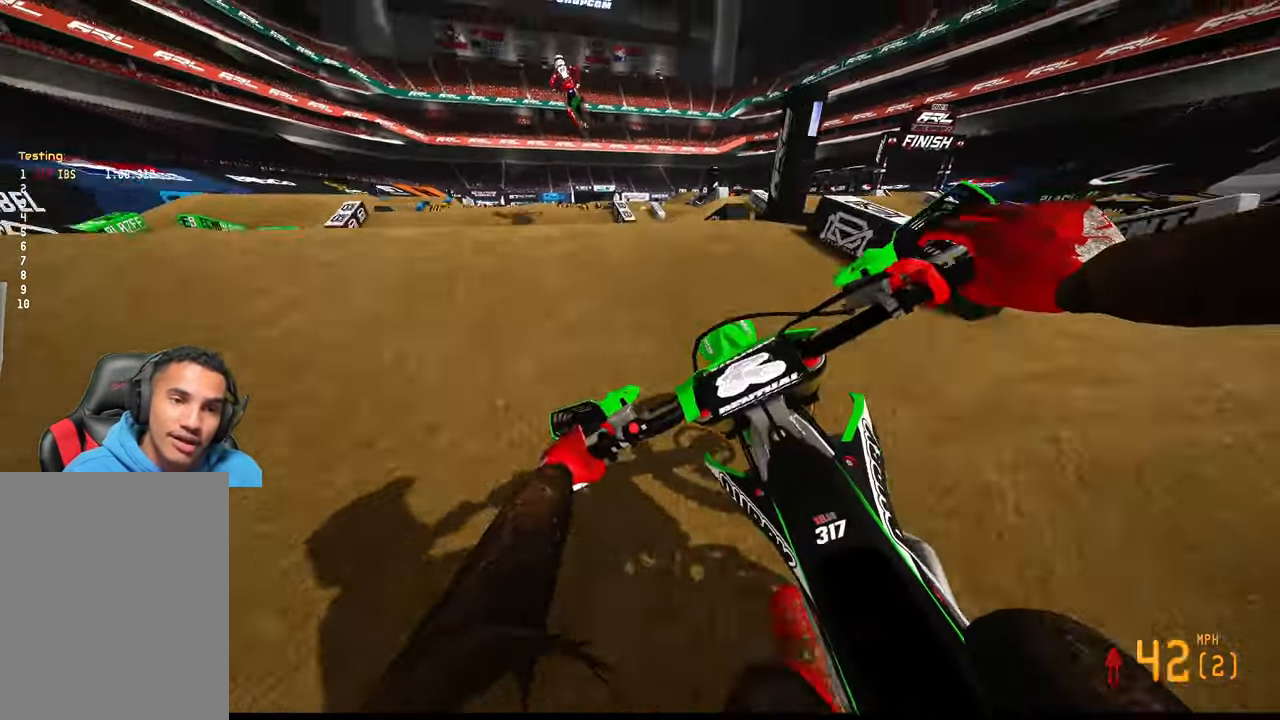
{"buttons": [], "left_stick": "up", "right_stick": "center", "events": [[250, "left_stick", "up"], [266, "R2", "up"]]}
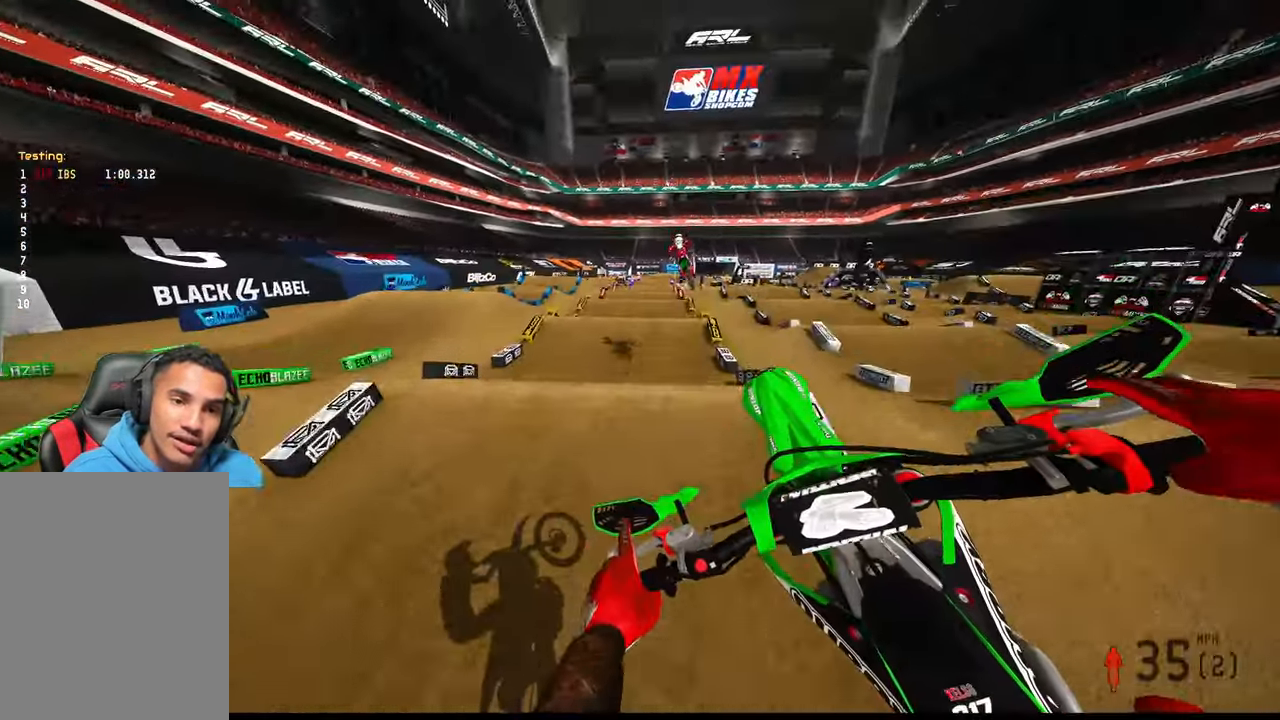
{"buttons": ["R2"], "left_stick": "up-right", "right_stick": "down", "events": [[216, "left_stick", "up-right"], [300, "R2", "down"], [333, "right_stick", "down"]]}
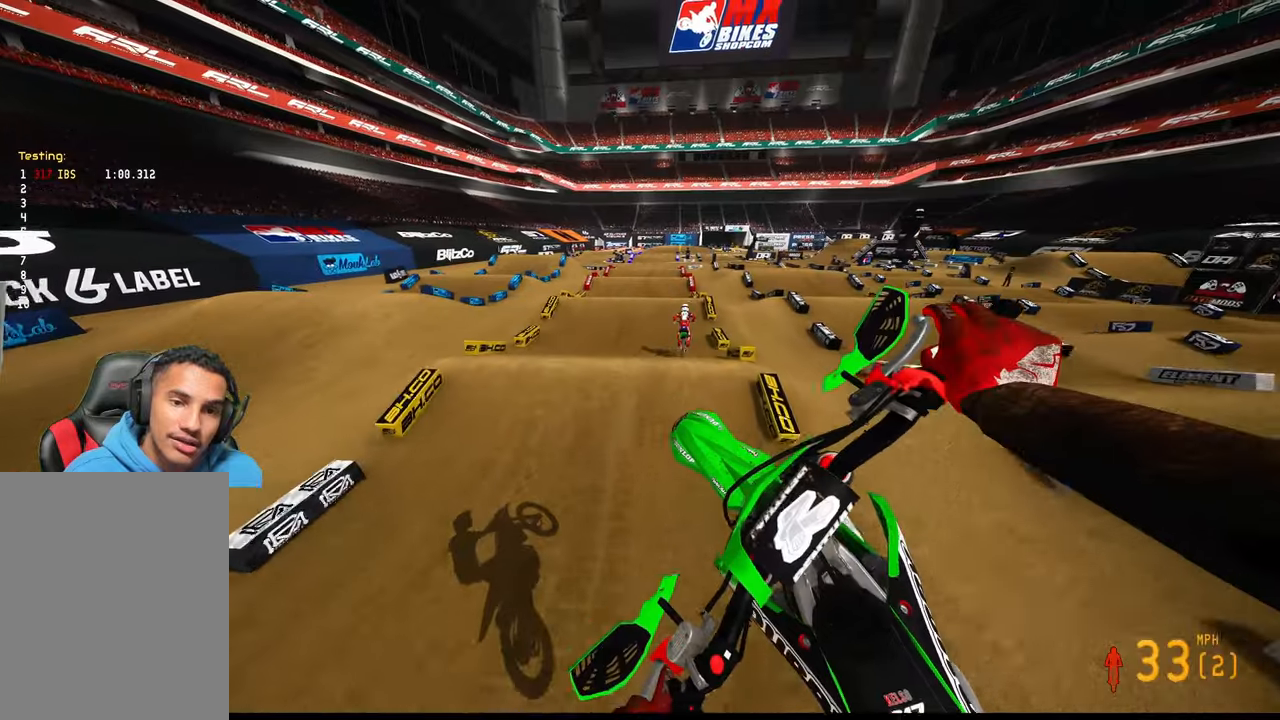
{"buttons": ["R2"], "left_stick": "up", "right_stick": "down", "events": [[383, "left_stick", "up"]]}
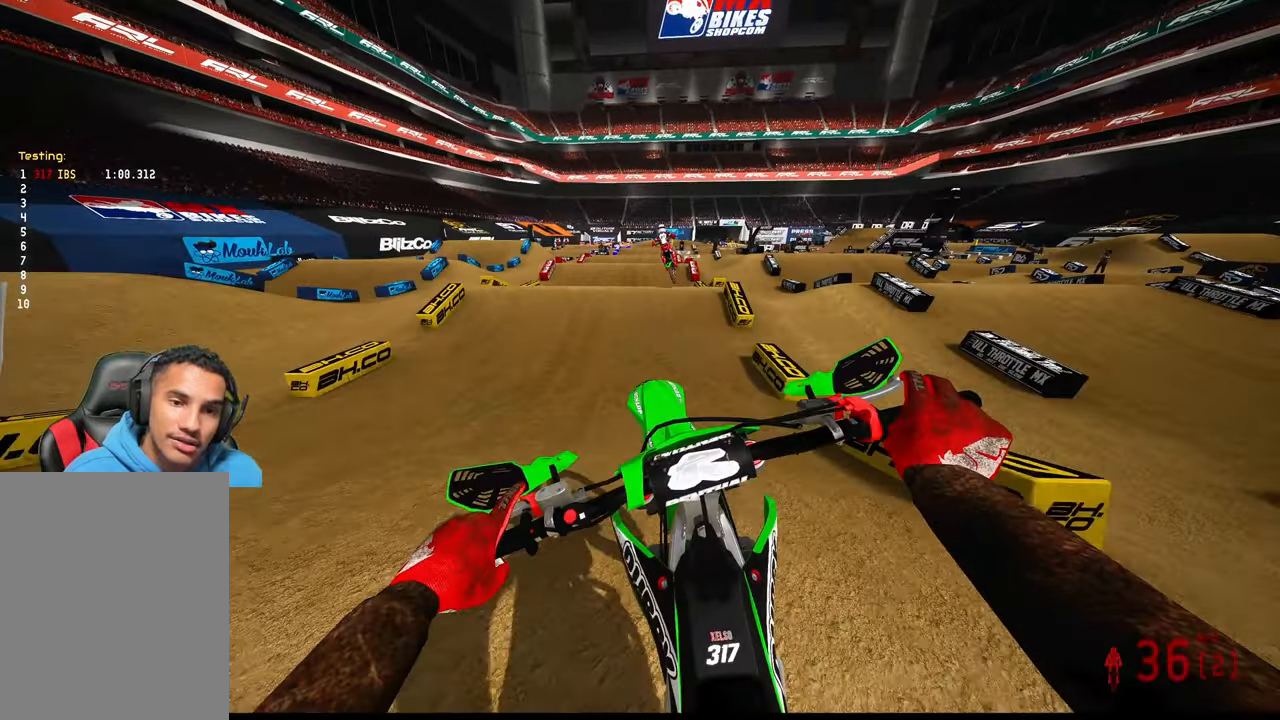
{"buttons": ["R2"], "left_stick": "up", "right_stick": "up", "events": [[183, "right_stick", "center"], [267, "right_stick", "up"]]}
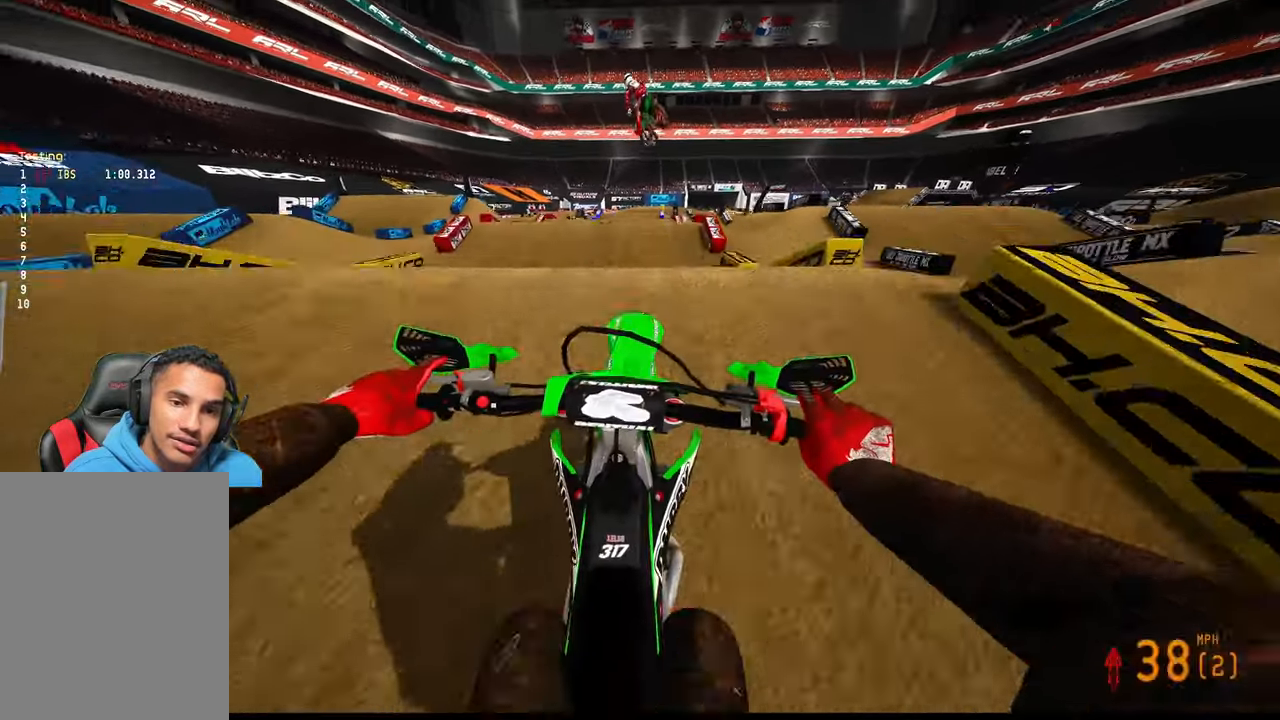
{"buttons": ["R2"], "left_stick": "up", "right_stick": "up", "events": []}
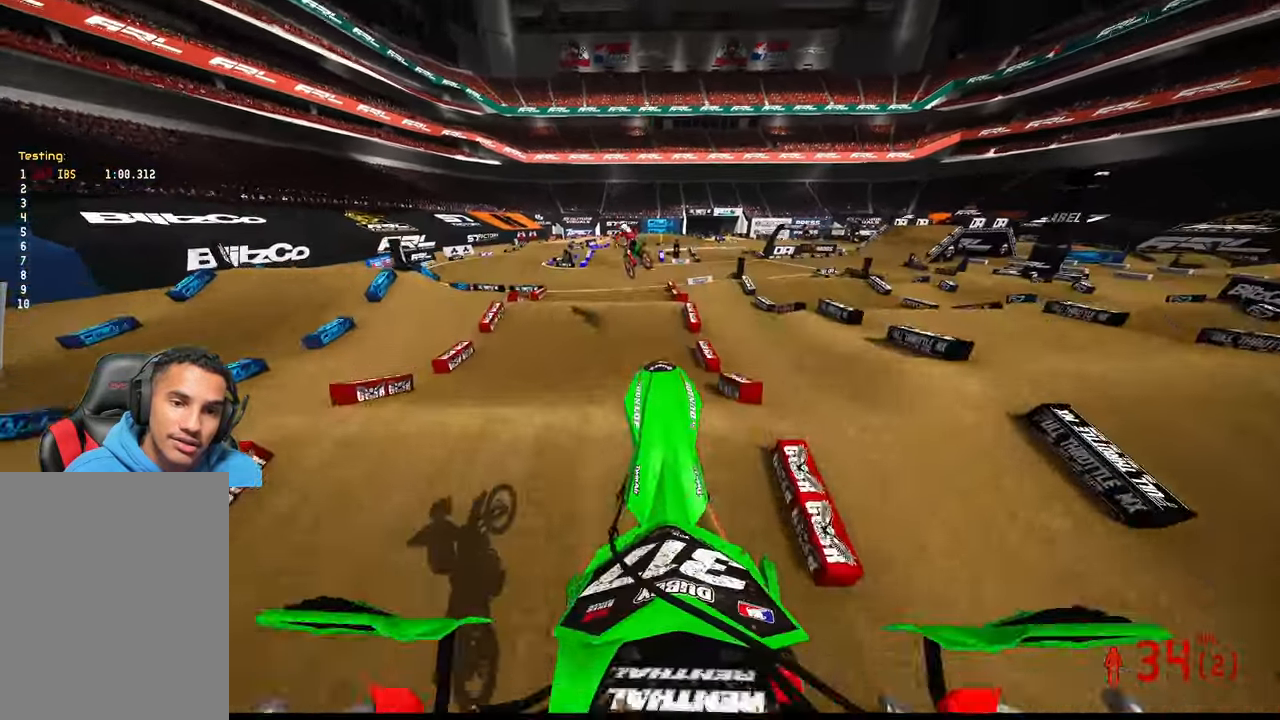
{"buttons": ["R2"], "left_stick": "up", "right_stick": "down", "events": [[33, "right_stick", "down"], [100, "L2", "down"], [167, "R2", "up"], [433, "L2", "up"], [433, "R2", "down"]]}
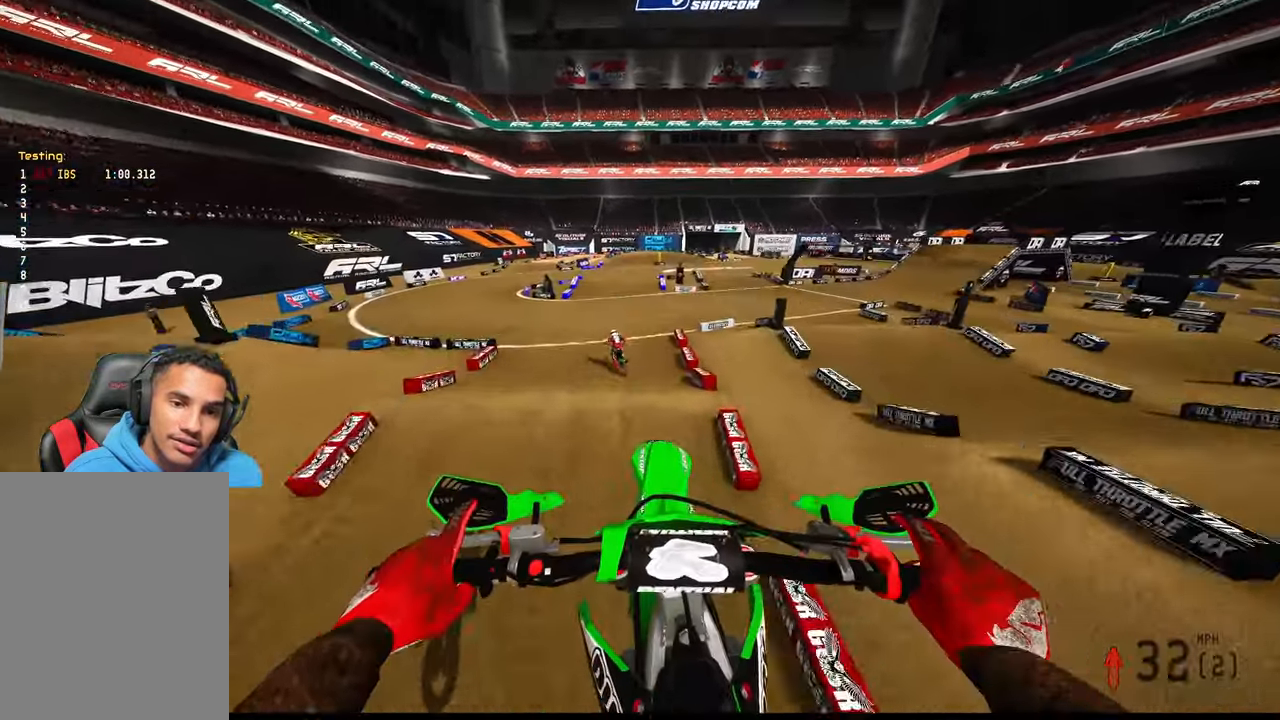
{"buttons": ["R2"], "left_stick": "up", "right_stick": "up", "events": [[167, "R3", "down"], [233, "R3", "up"], [233, "right_stick", "center"], [333, "right_stick", "up"]]}
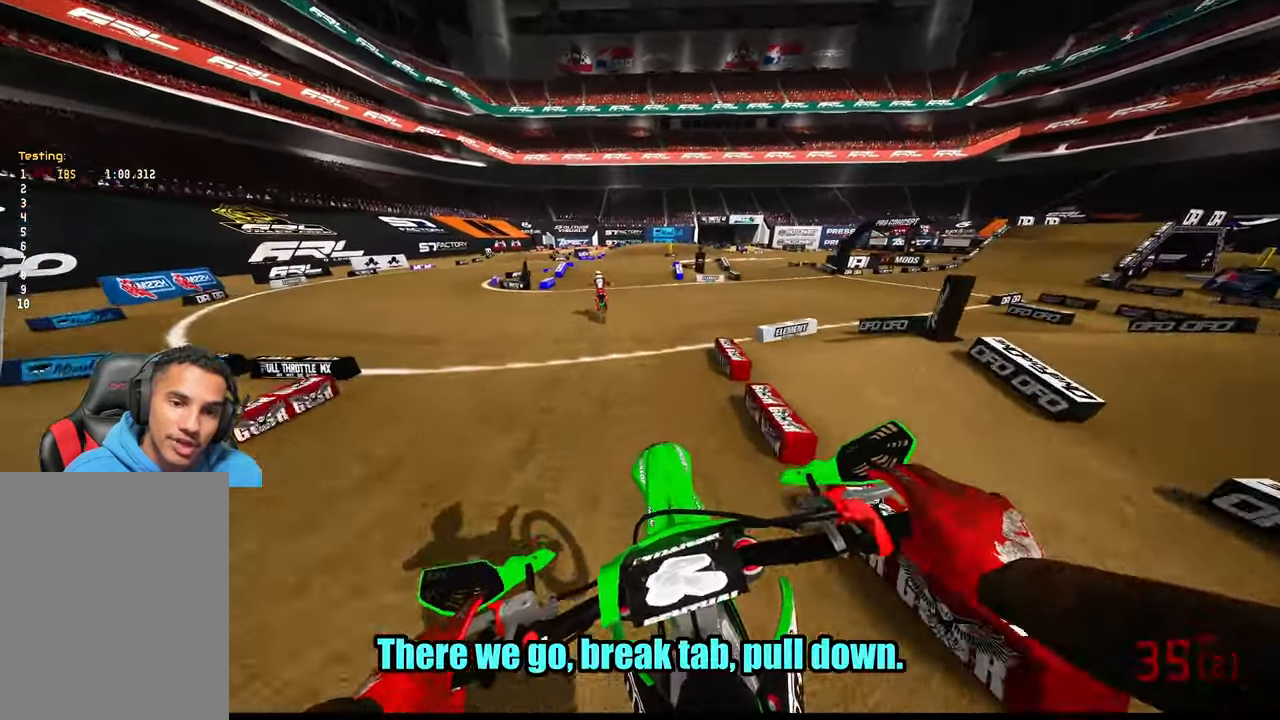
{"buttons": ["R2"], "left_stick": "center", "right_stick": "up", "events": [[33, "R3", "down"], [33, "right_stick", "up-left"], [100, "left_stick", "center"], [167, "R3", "up"], [183, "right_stick", "center"], [250, "left_stick", "up-left"], [317, "left_stick", "center"], [400, "right_stick", "up"]]}
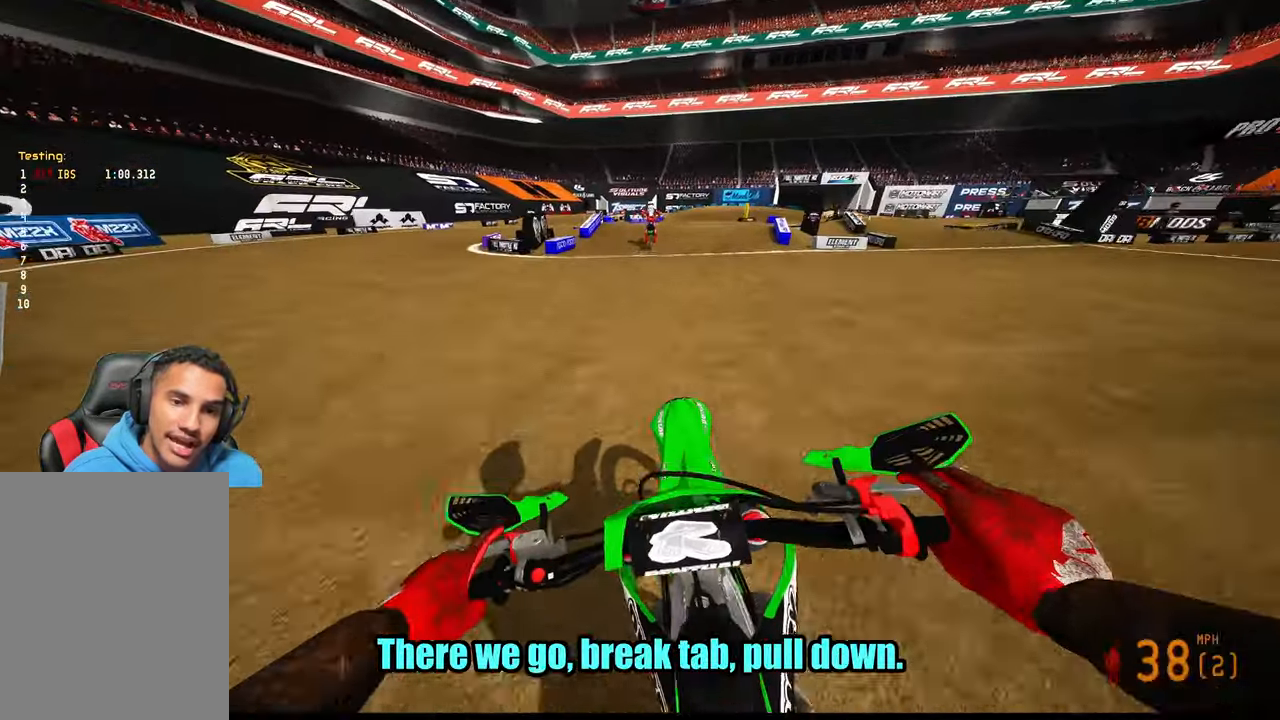
{"buttons": ["R2"], "left_stick": "up-right", "right_stick": "center", "events": [[133, "left_stick", "up-right"], [367, "R3", "down"], [367, "right_stick", "center"], [483, "R3", "up"]]}
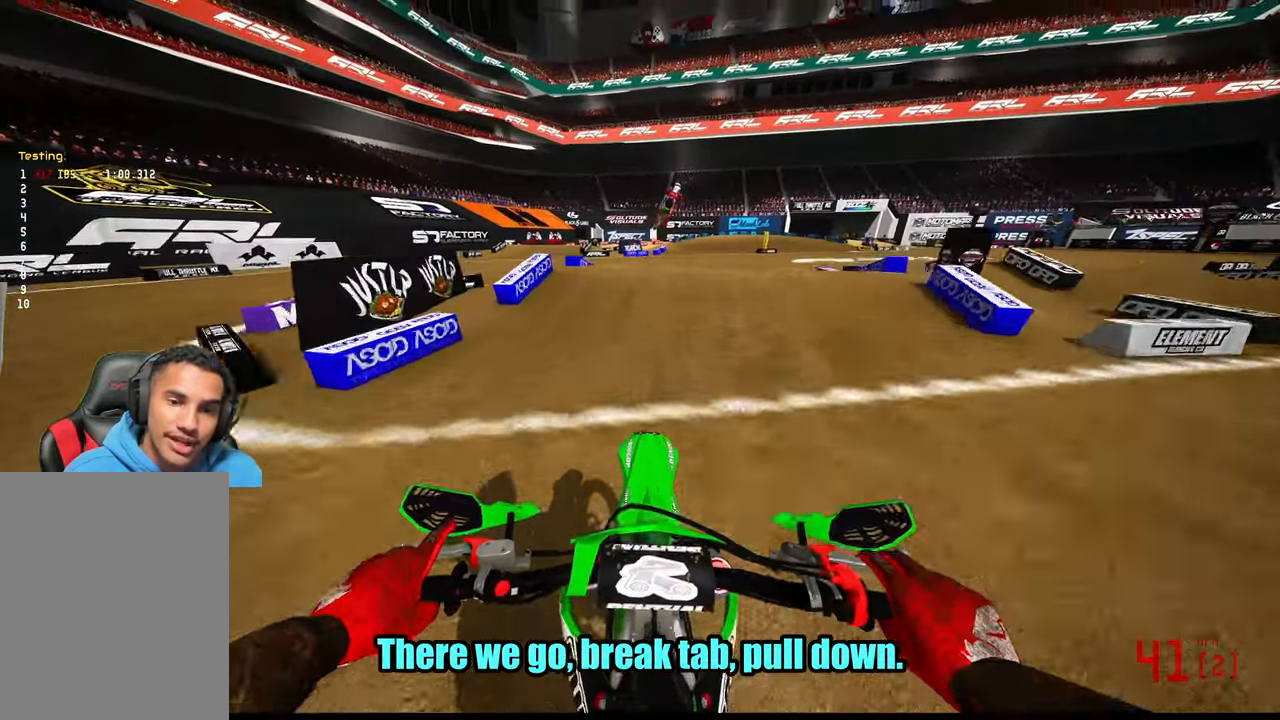
{"buttons": [], "left_stick": "up-left", "right_stick": "down-left", "events": [[67, "R2", "up"], [217, "R2", "down"], [283, "R3", "down"], [317, "right_stick", "down-left"], [350, "R3", "up"], [400, "R2", "up"], [400, "left_stick", "up-left"]]}